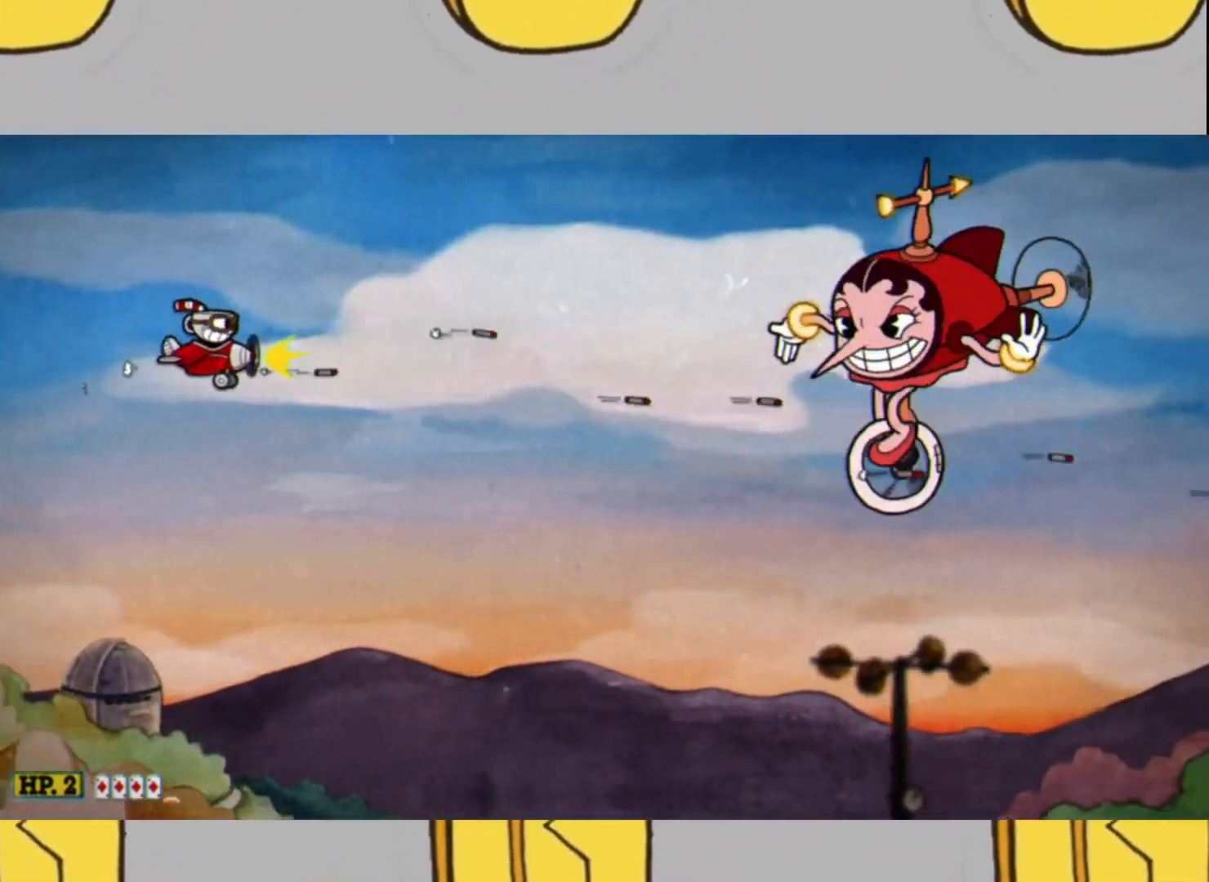
Gameplay with a controller (Xbox layout); each line is a JSON object with the inputs held at the frame after it. "events" lists button and stick changes between this image and that frame as [ms after this image, input, new state], when the widget could be followed in between. Not read: L3 R3.
{"buttons": ["L2"], "left_stick": "down", "right_stick": "center", "events": [[167, "left_stick", "center"], [267, "left_stick", "down"], [433, "left_stick", "center"], [500, "left_stick", "down"]]}
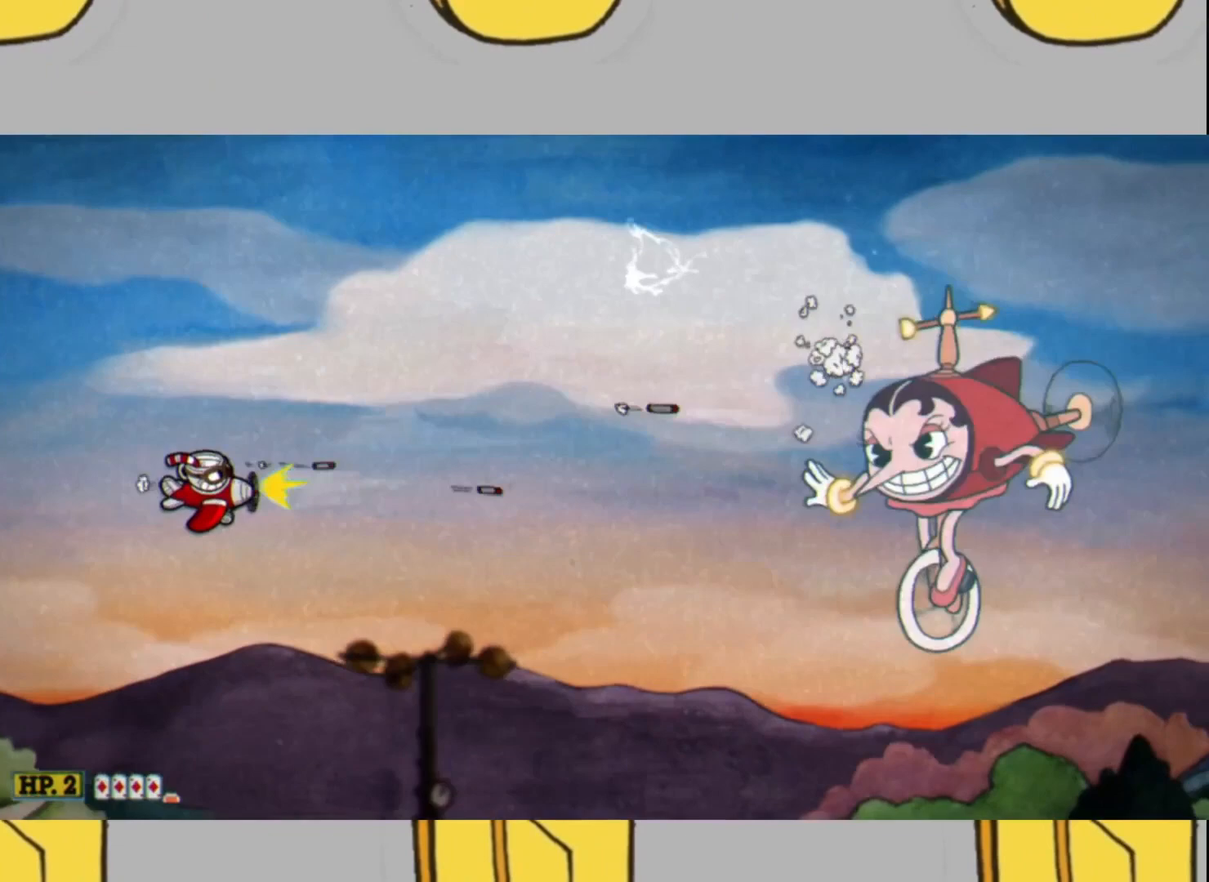
{"buttons": ["L2"], "left_stick": "center", "right_stick": "center", "events": [[167, "left_stick", "center"], [367, "left_stick", "left"], [467, "left_stick", "center"]]}
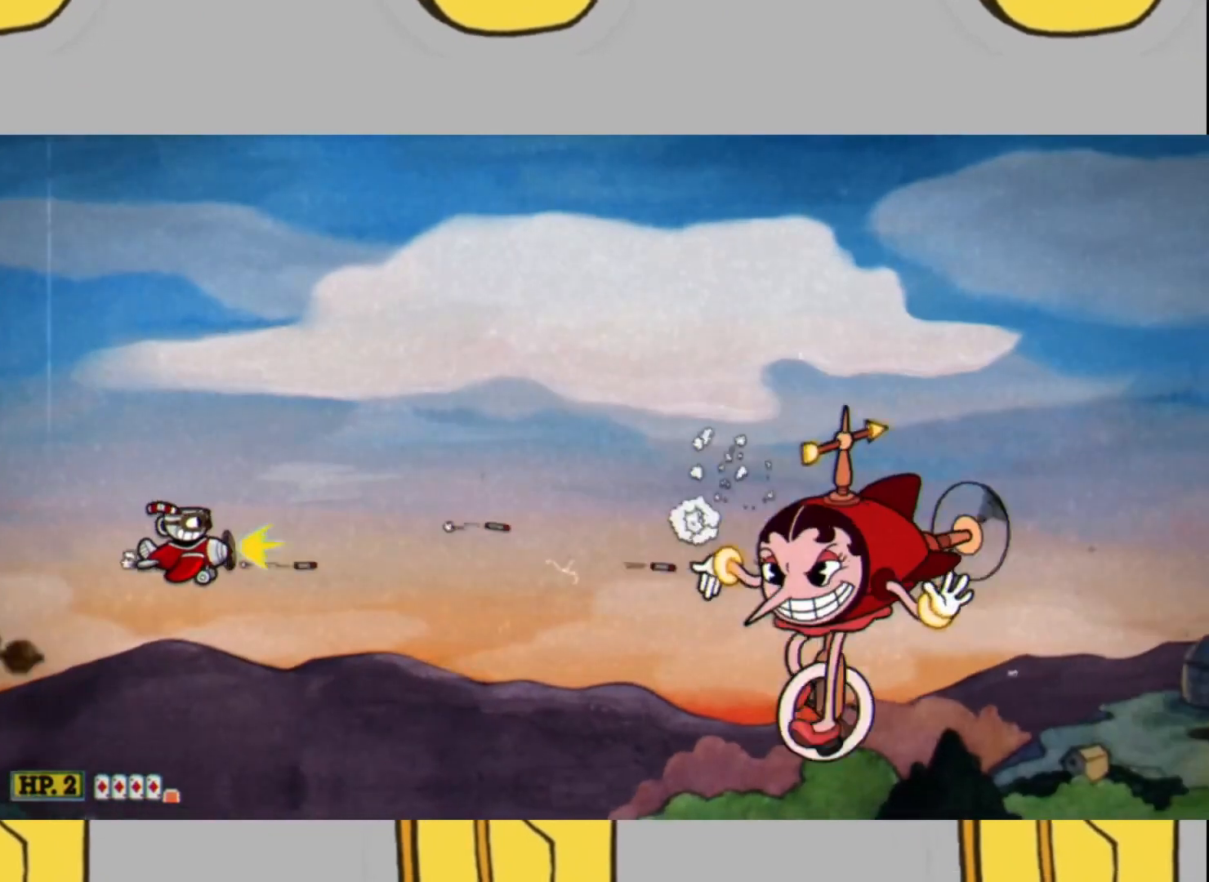
{"buttons": ["L2"], "left_stick": "up", "right_stick": "center", "events": [[133, "left_stick", "up"], [267, "left_stick", "center"], [433, "left_stick", "up"]]}
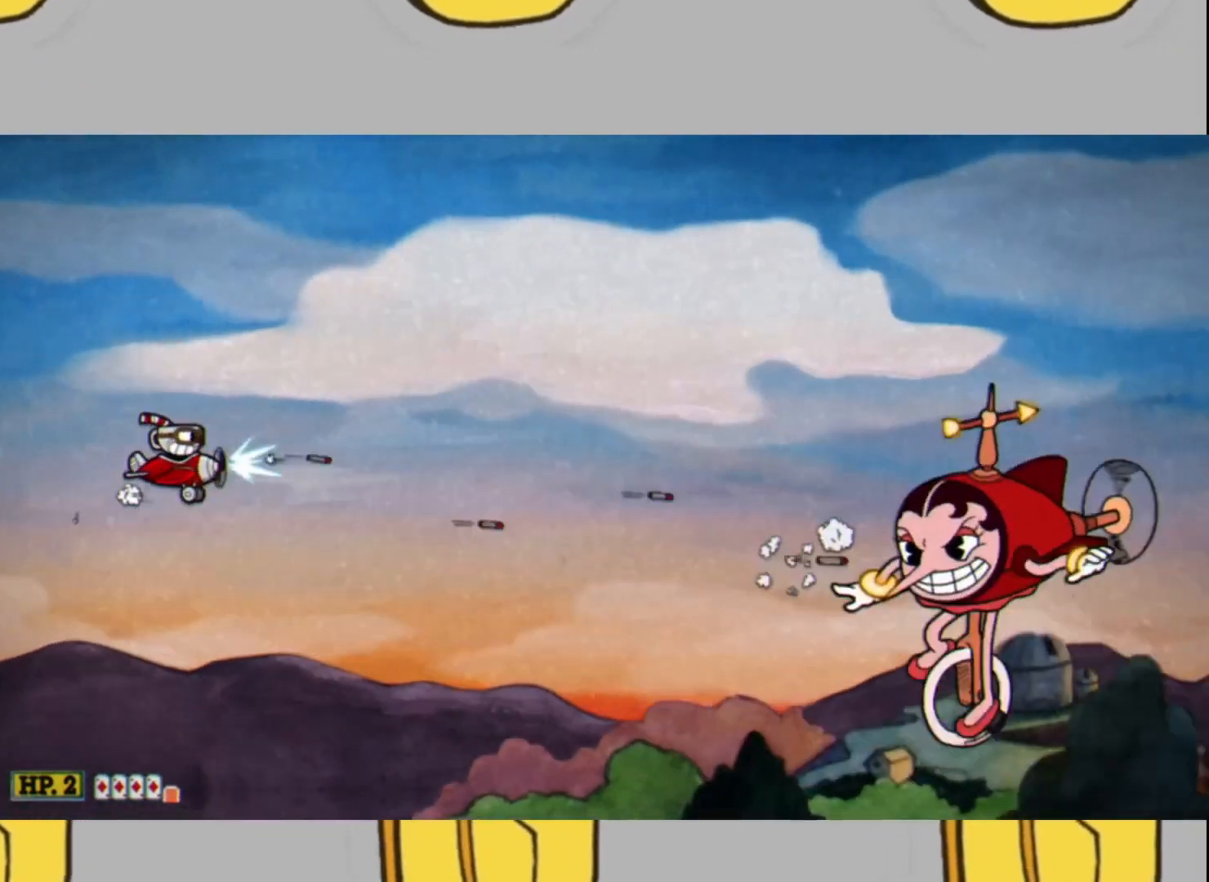
{"buttons": ["L2"], "left_stick": "center", "right_stick": "center", "events": [[100, "left_stick", "center"], [267, "left_stick", "up"], [367, "left_stick", "center"]]}
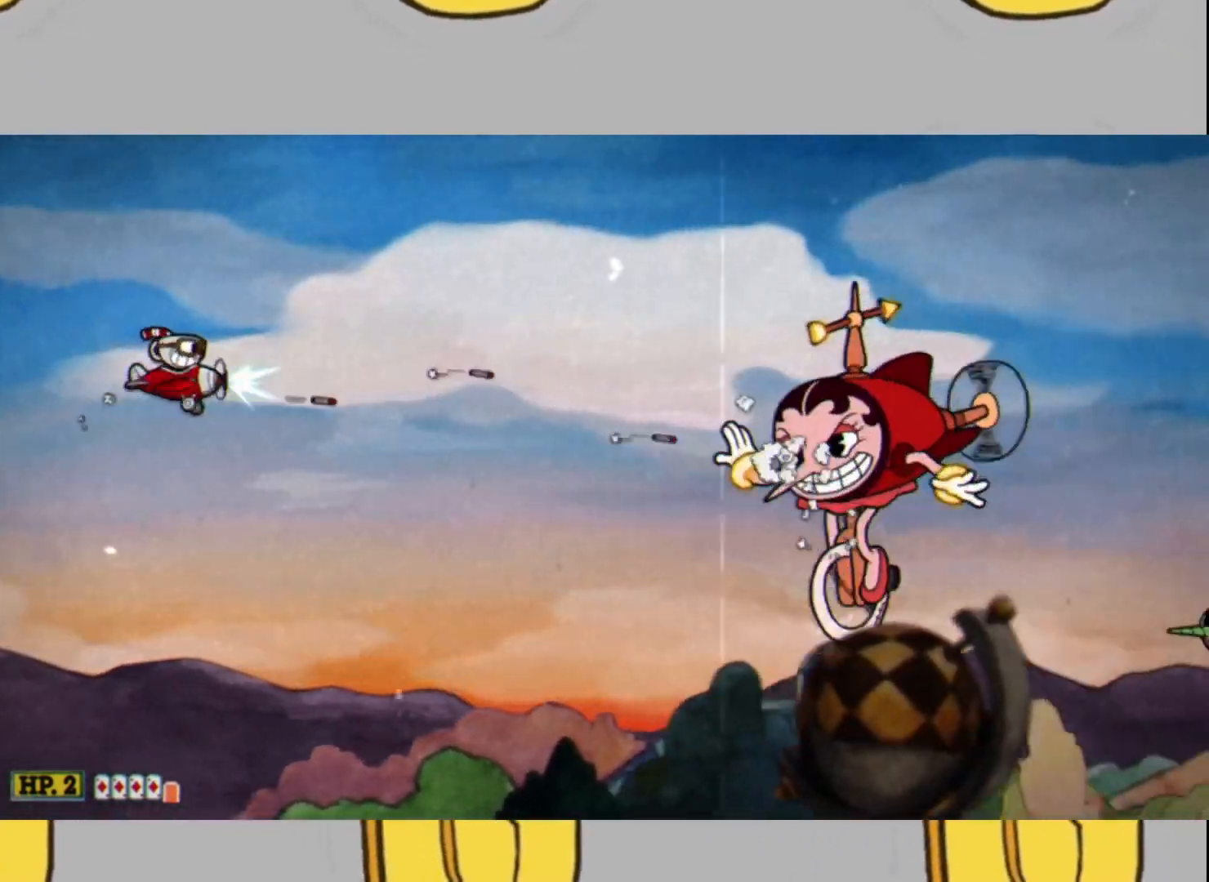
{"buttons": ["L2"], "left_stick": "down", "right_stick": "center", "events": [[67, "left_stick", "up"], [167, "left_stick", "center"], [367, "left_stick", "down"]]}
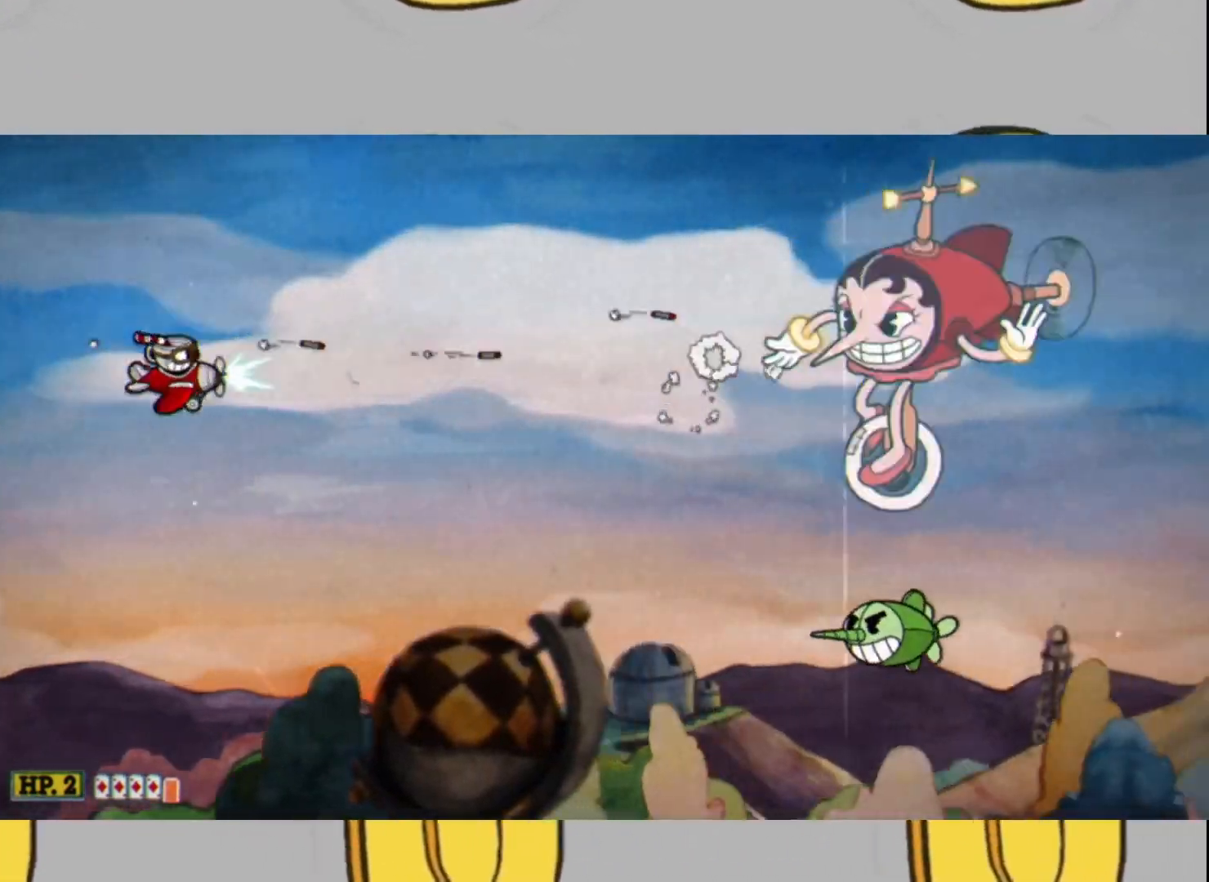
{"buttons": ["L2"], "left_stick": "center", "right_stick": "center", "events": [[33, "left_stick", "center"], [100, "left_stick", "down"], [267, "left_stick", "center"], [333, "left_stick", "down"], [500, "left_stick", "center"]]}
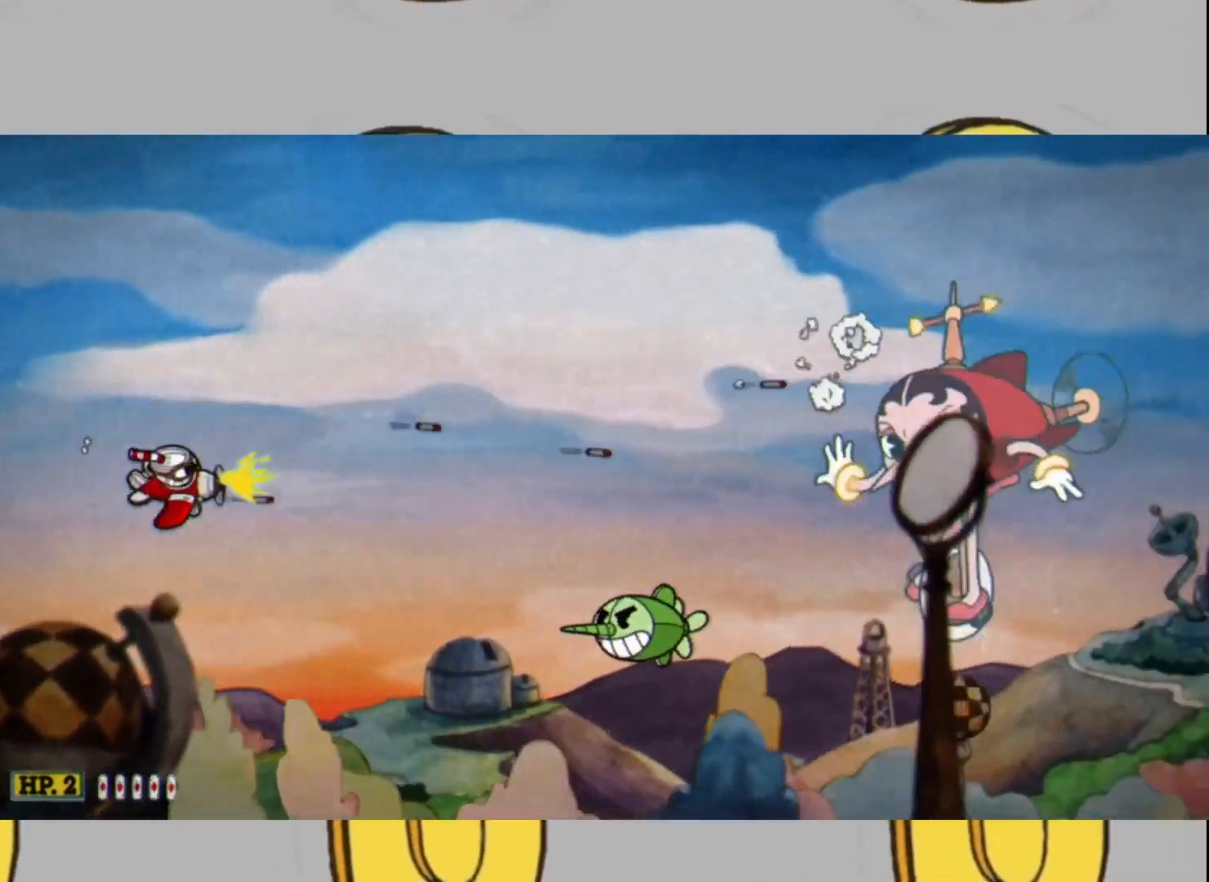
{"buttons": ["L2"], "left_stick": "down", "right_stick": "center", "events": [[133, "left_stick", "down"], [200, "left_stick", "center"], [433, "left_stick", "down"]]}
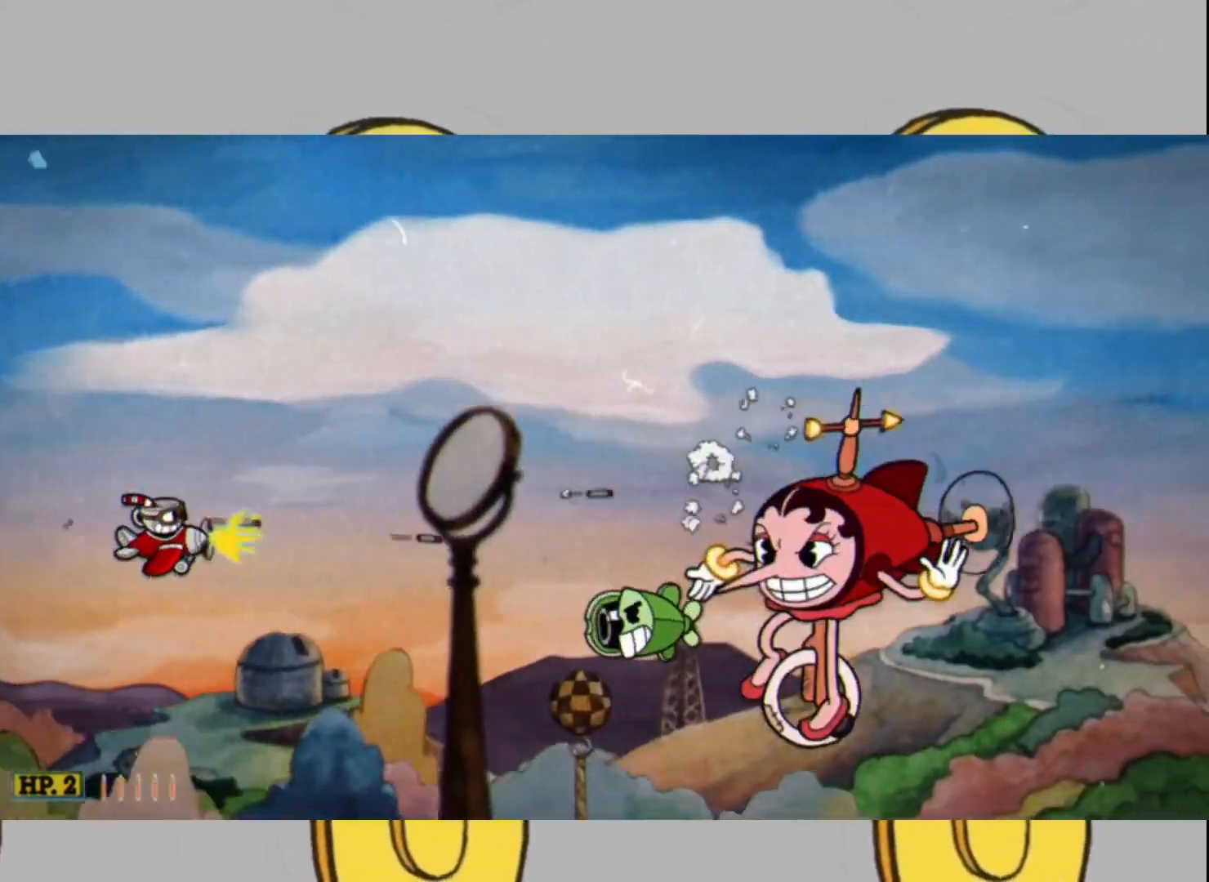
{"buttons": ["L2"], "left_stick": "center", "right_stick": "center", "events": [[33, "left_stick", "center"], [167, "left_stick", "up-left"], [300, "left_stick", "center"], [400, "left_stick", "left"], [500, "left_stick", "center"]]}
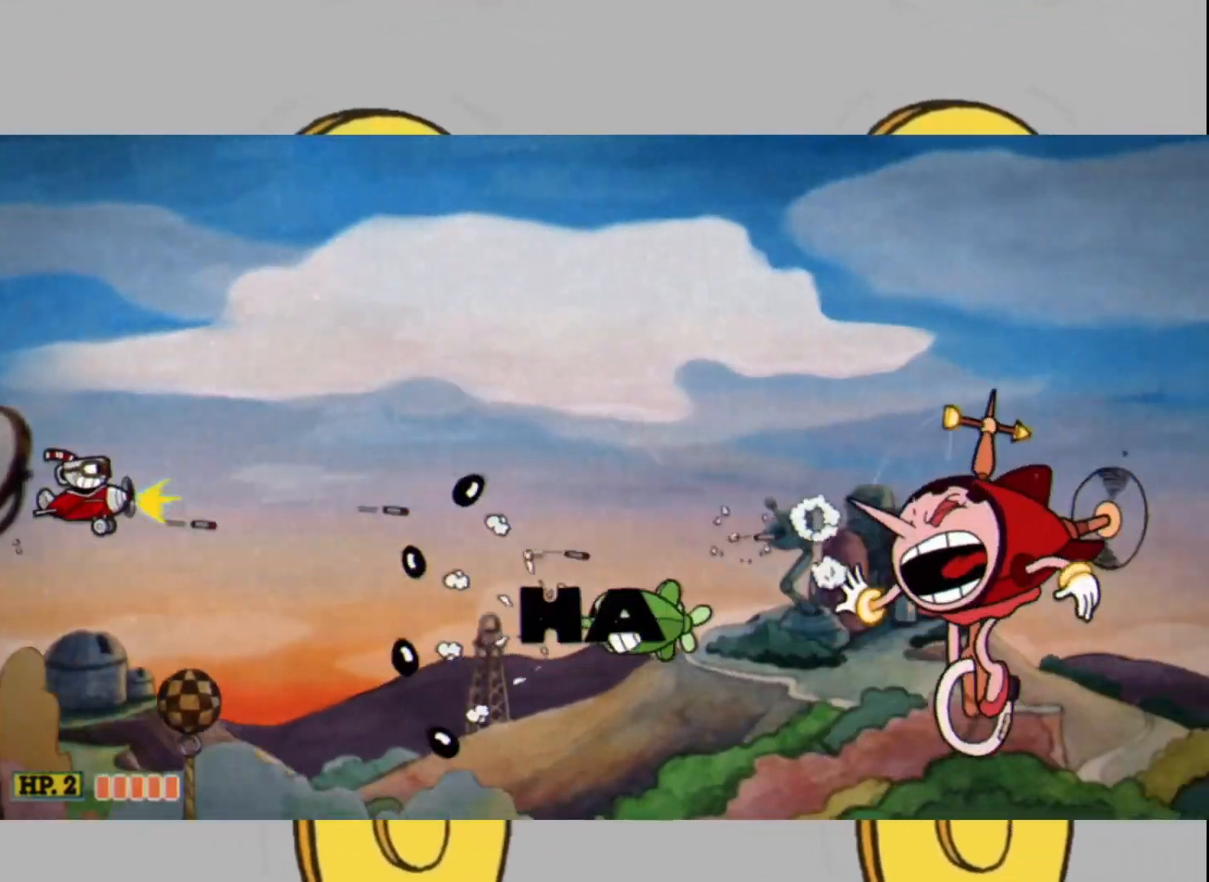
{"buttons": ["L2"], "left_stick": "center", "right_stick": "center", "events": [[133, "left_stick", "up-left"], [300, "left_stick", "up-right"], [500, "left_stick", "center"]]}
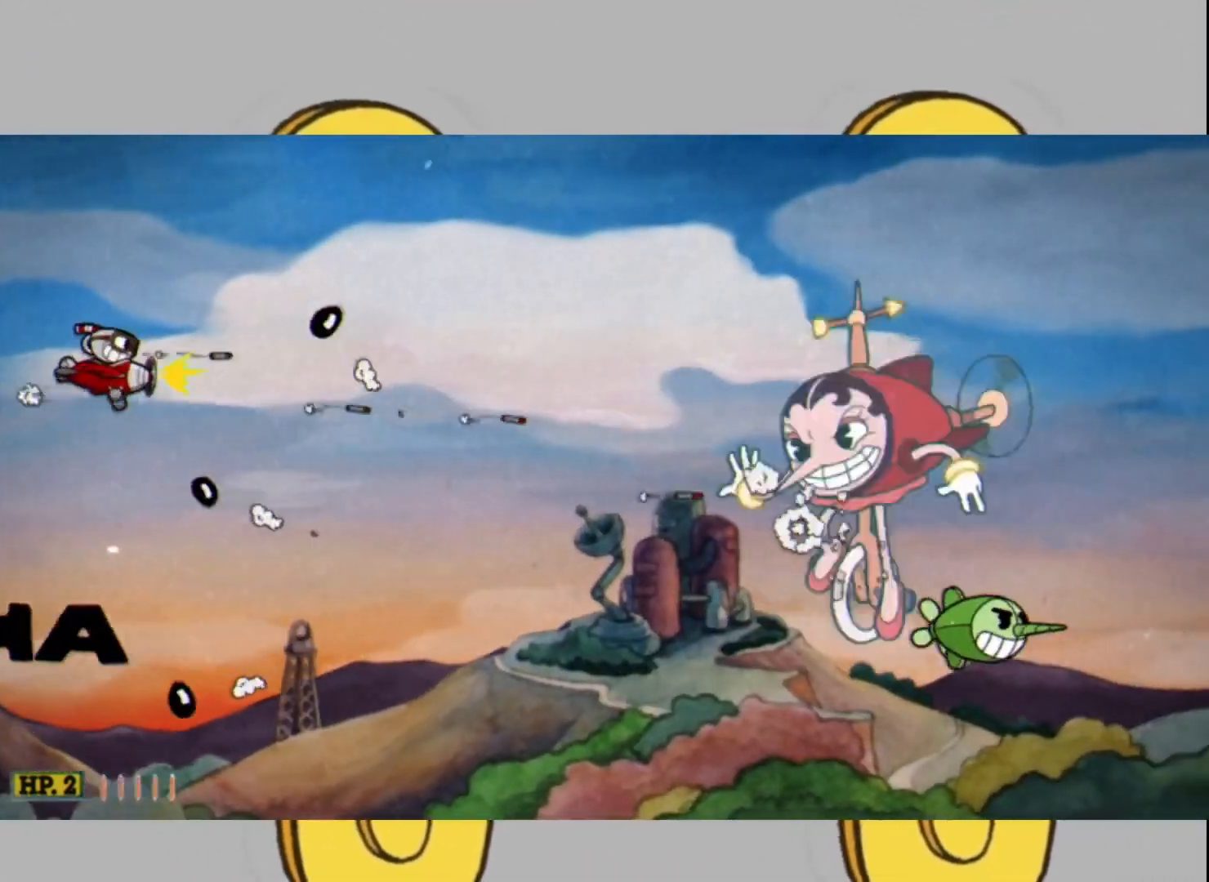
{"buttons": ["L2"], "left_stick": "right", "right_stick": "center", "events": [[100, "left_stick", "right"]]}
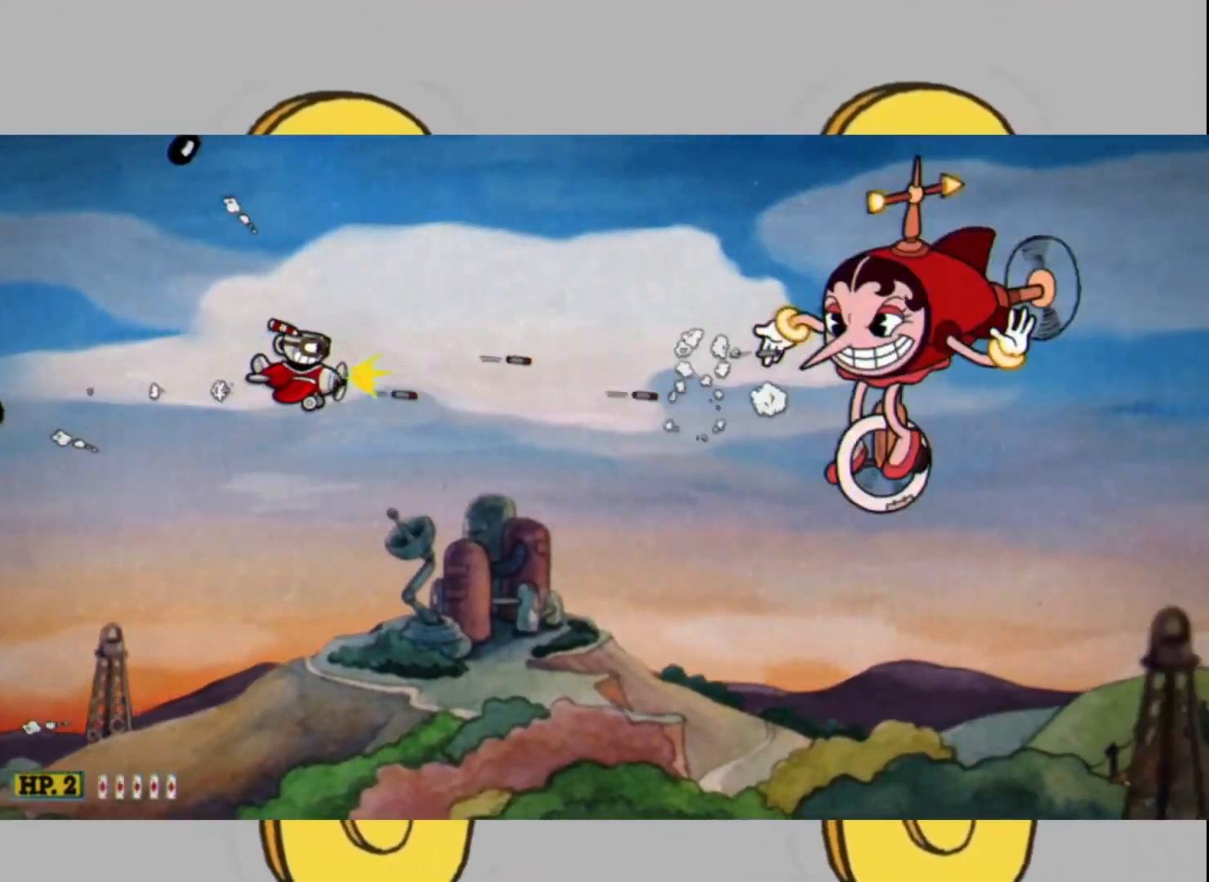
{"buttons": ["L2"], "left_stick": "down-right", "right_stick": "center", "events": [[33, "left_stick", "down-right"]]}
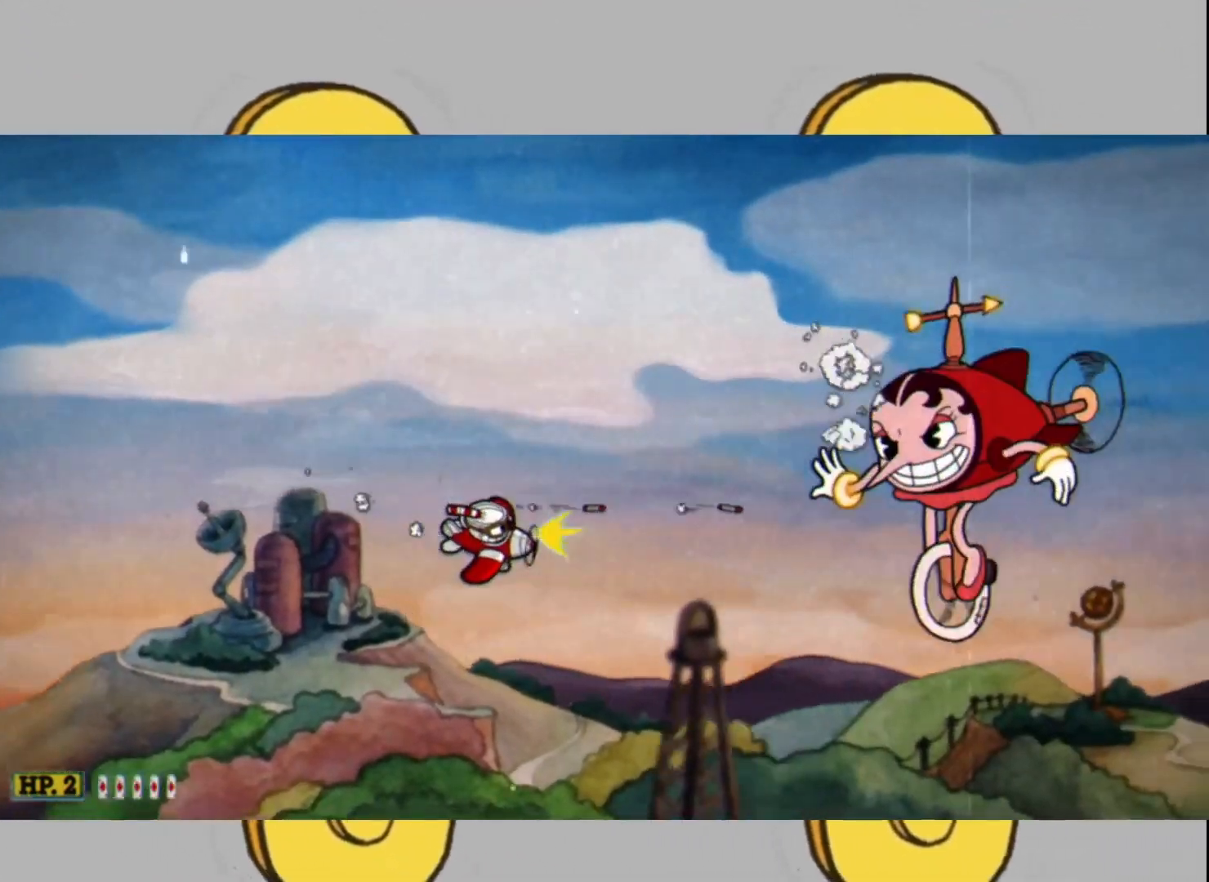
{"buttons": ["L2"], "left_stick": "center", "right_stick": "center", "events": [[233, "left_stick", "center"], [367, "DPAD_LEFT", "down"], [467, "DPAD_LEFT", "up"]]}
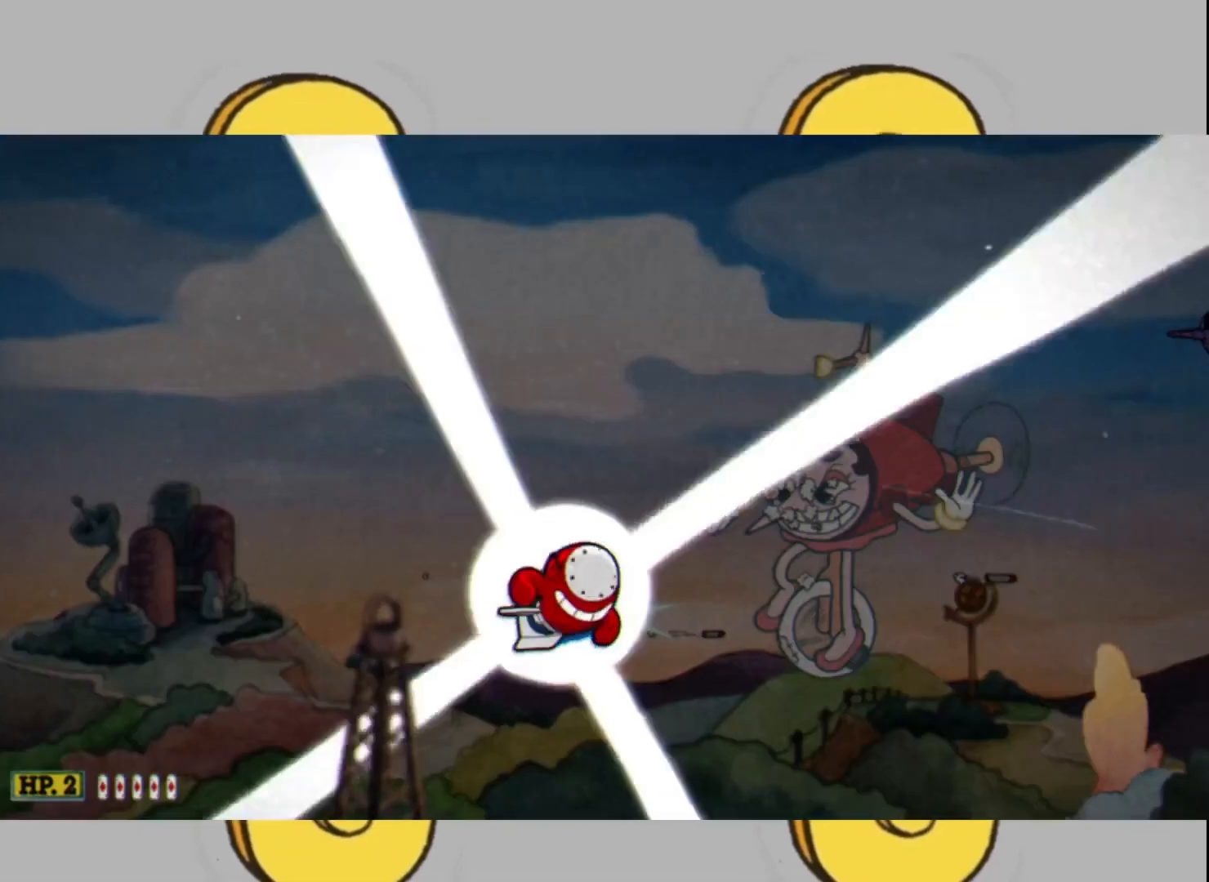
{"buttons": ["L2"], "left_stick": "right", "right_stick": "center", "events": [[133, "left_stick", "right"]]}
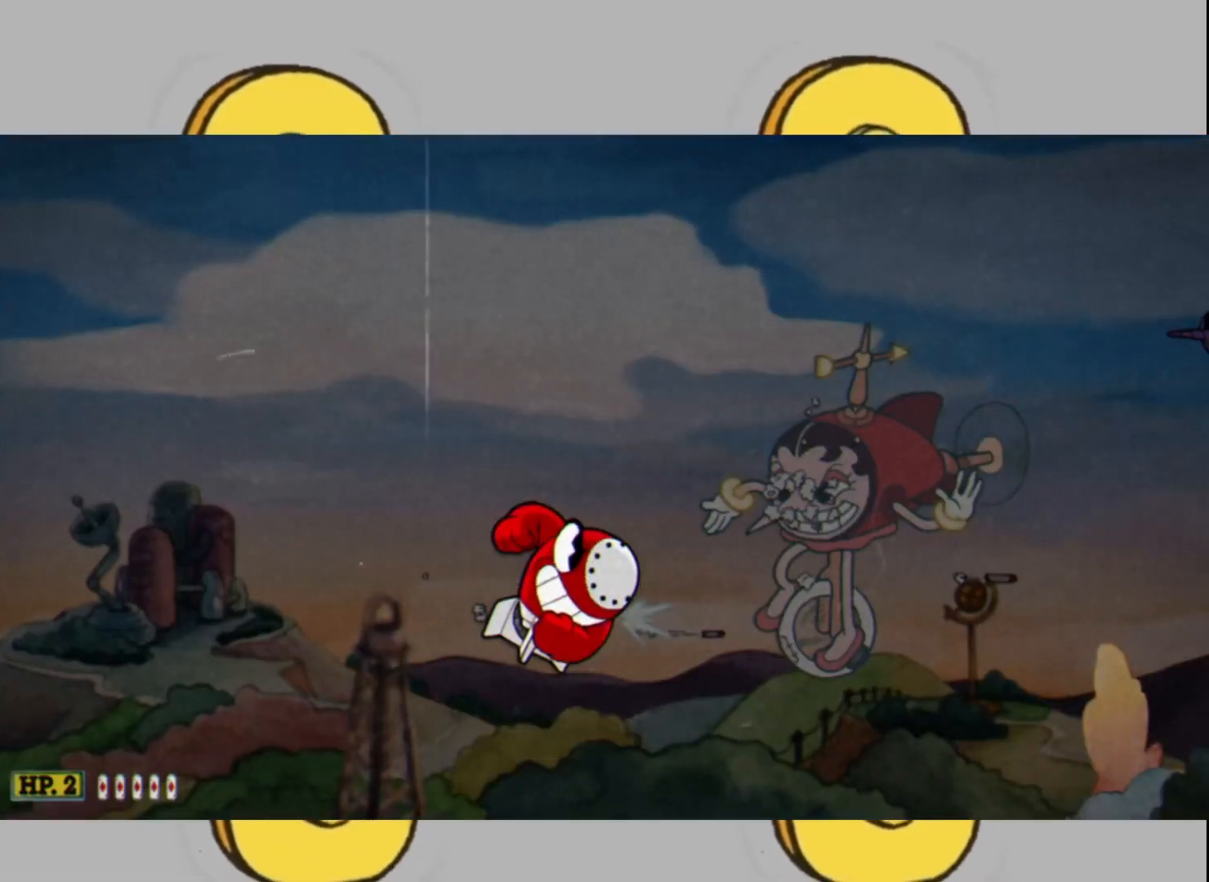
{"buttons": ["L2"], "left_stick": "right", "right_stick": "center", "events": []}
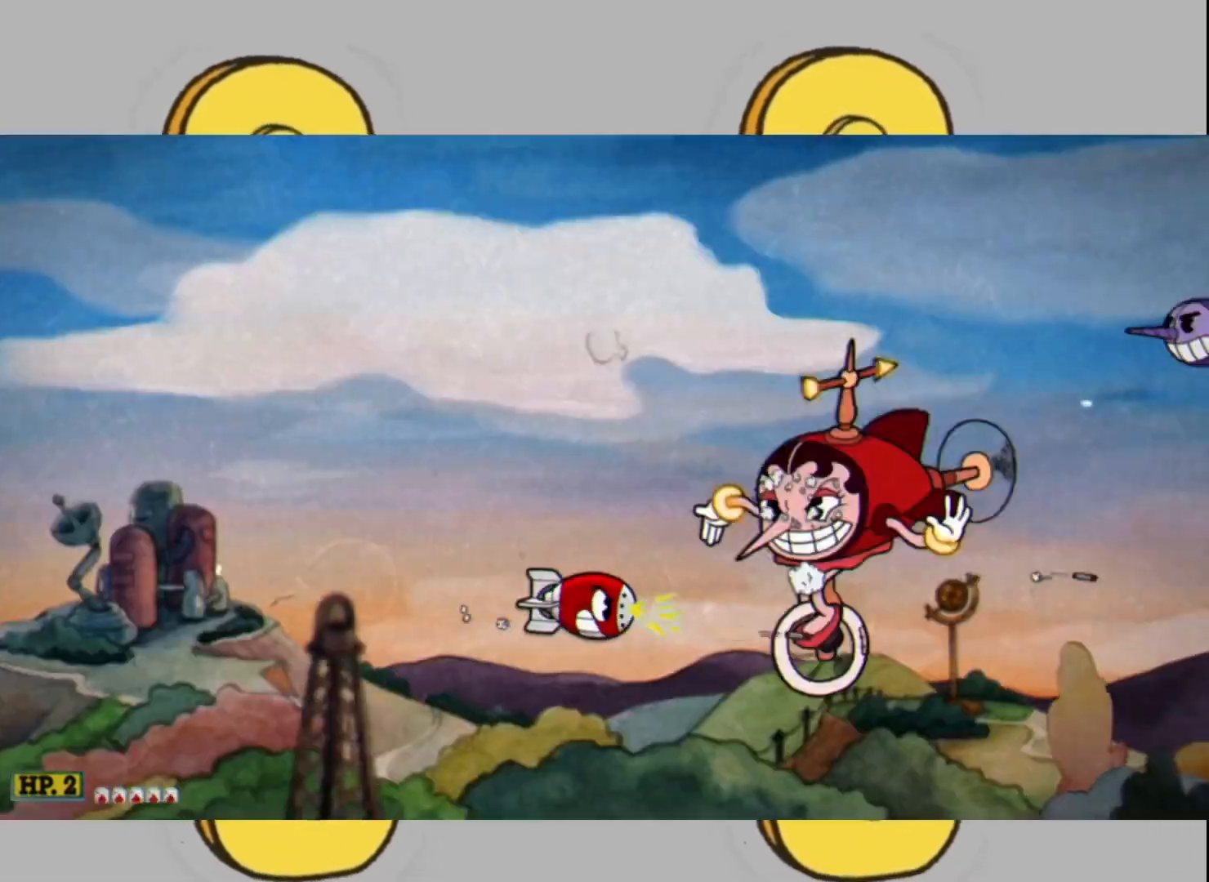
{"buttons": ["L2"], "left_stick": "right", "right_stick": "center", "events": []}
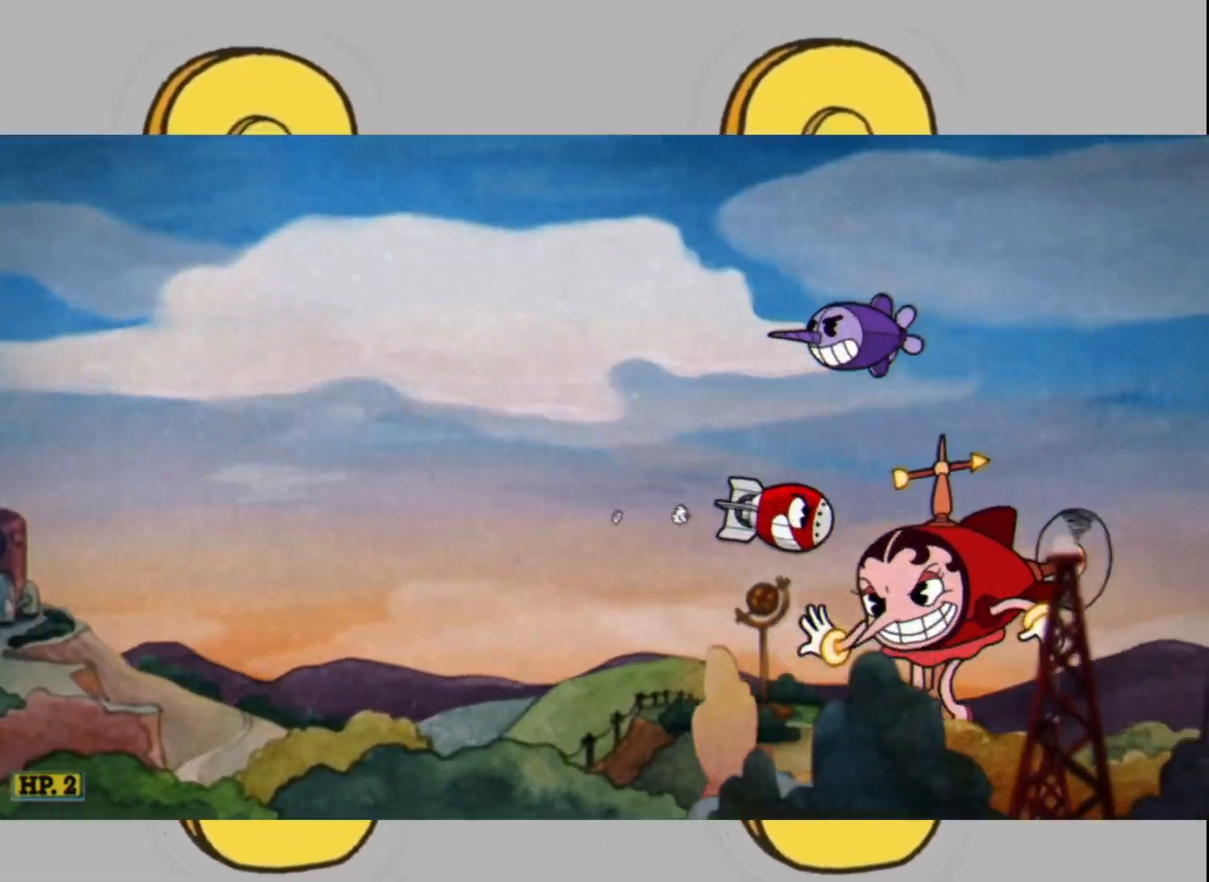
{"buttons": ["L2"], "left_stick": "up", "right_stick": "center", "events": [[267, "left_stick", "up-right"], [433, "left_stick", "up"]]}
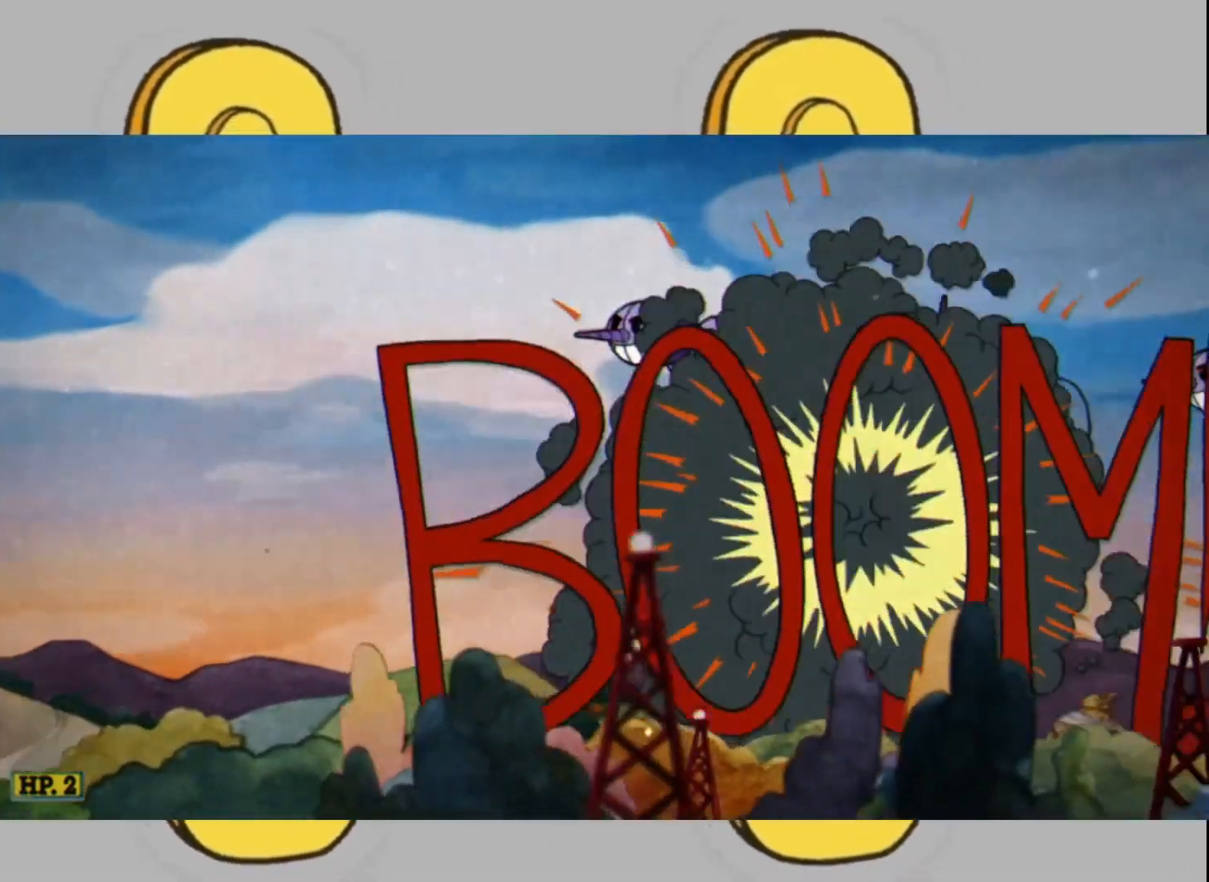
{"buttons": ["L2"], "left_stick": "up-left", "right_stick": "center", "events": [[500, "left_stick", "up-left"]]}
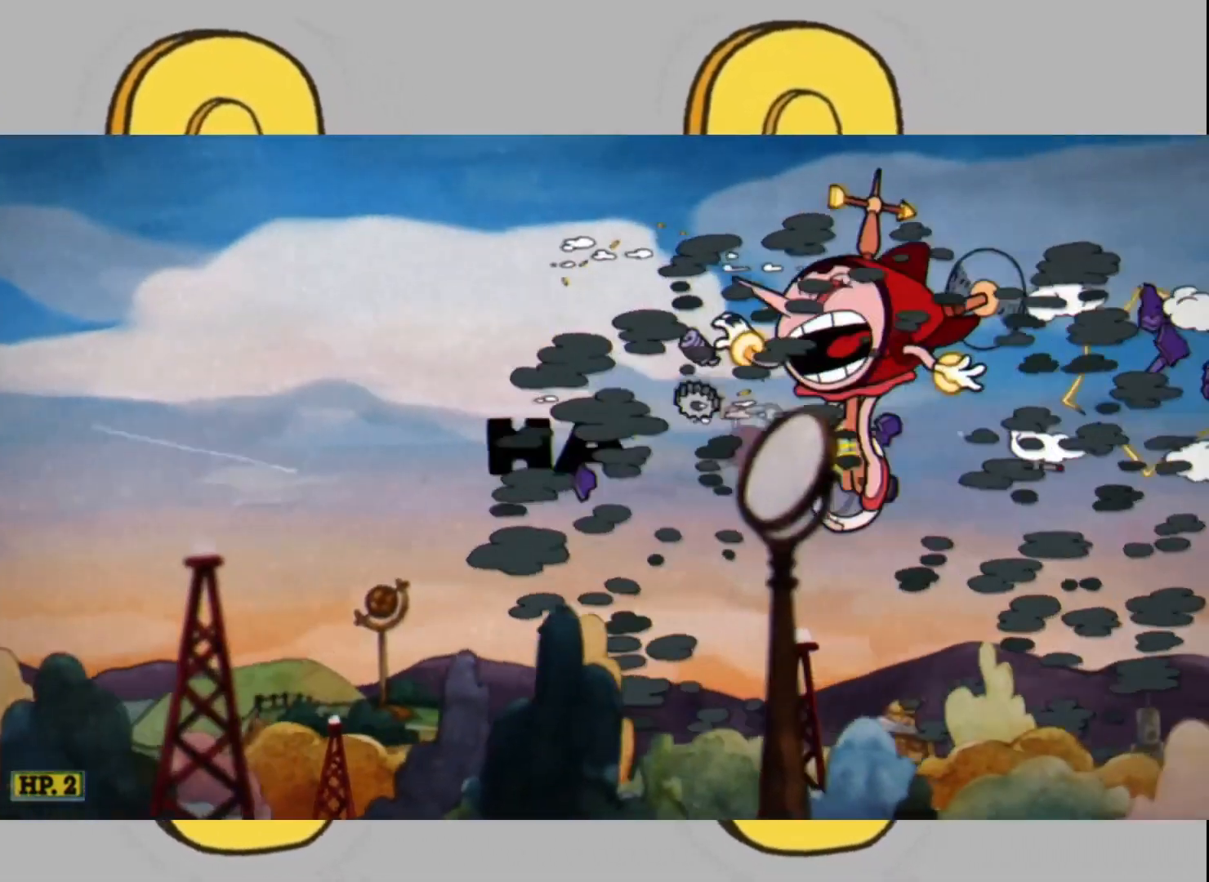
{"buttons": ["L2"], "left_stick": "down", "right_stick": "center", "events": [[233, "left_stick", "down-left"], [367, "left_stick", "center"], [467, "left_stick", "down"]]}
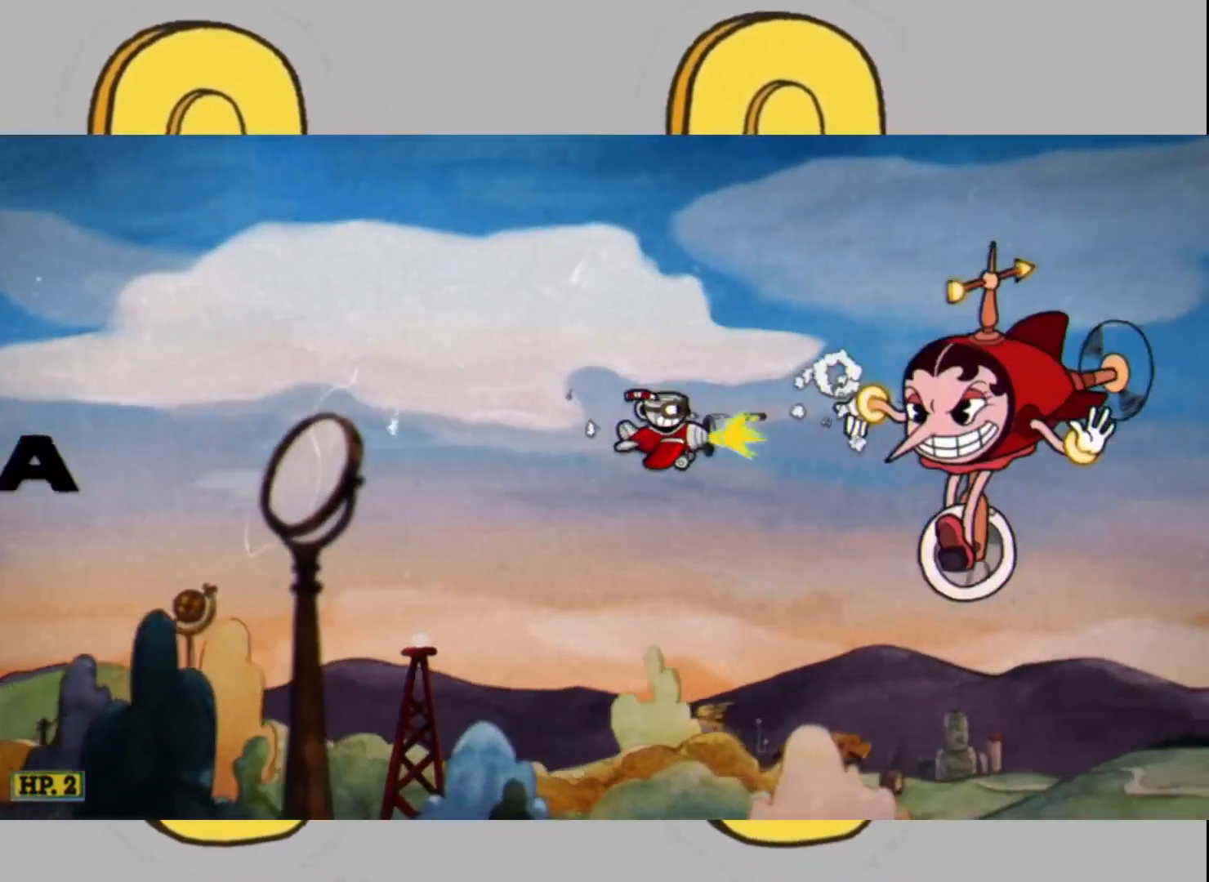
{"buttons": ["L2"], "left_stick": "left", "right_stick": "center", "events": [[200, "left_stick", "down-left"], [367, "left_stick", "center"], [467, "left_stick", "left"]]}
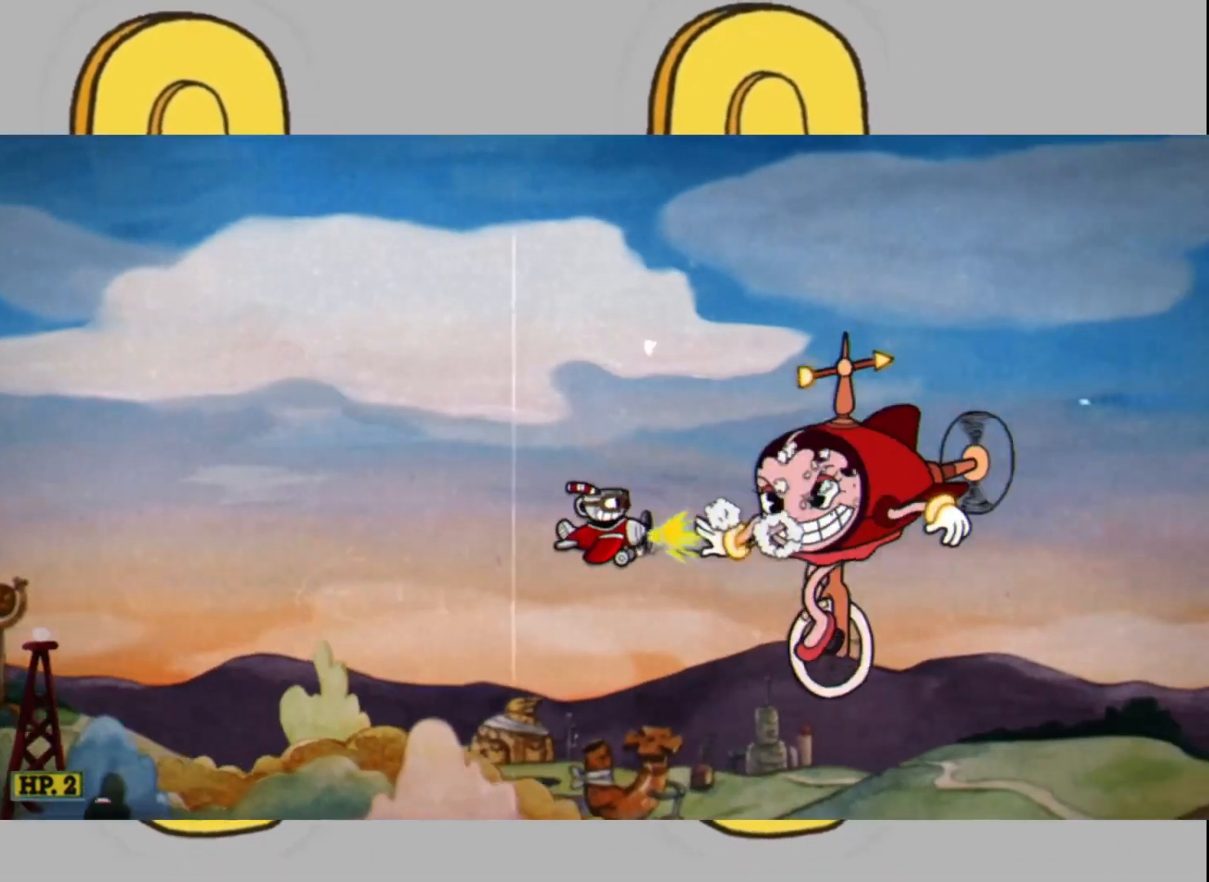
{"buttons": ["L2"], "left_stick": "up-left", "right_stick": "center", "events": [[133, "left_stick", "center"], [267, "left_stick", "left"], [400, "left_stick", "center"], [467, "left_stick", "up-left"]]}
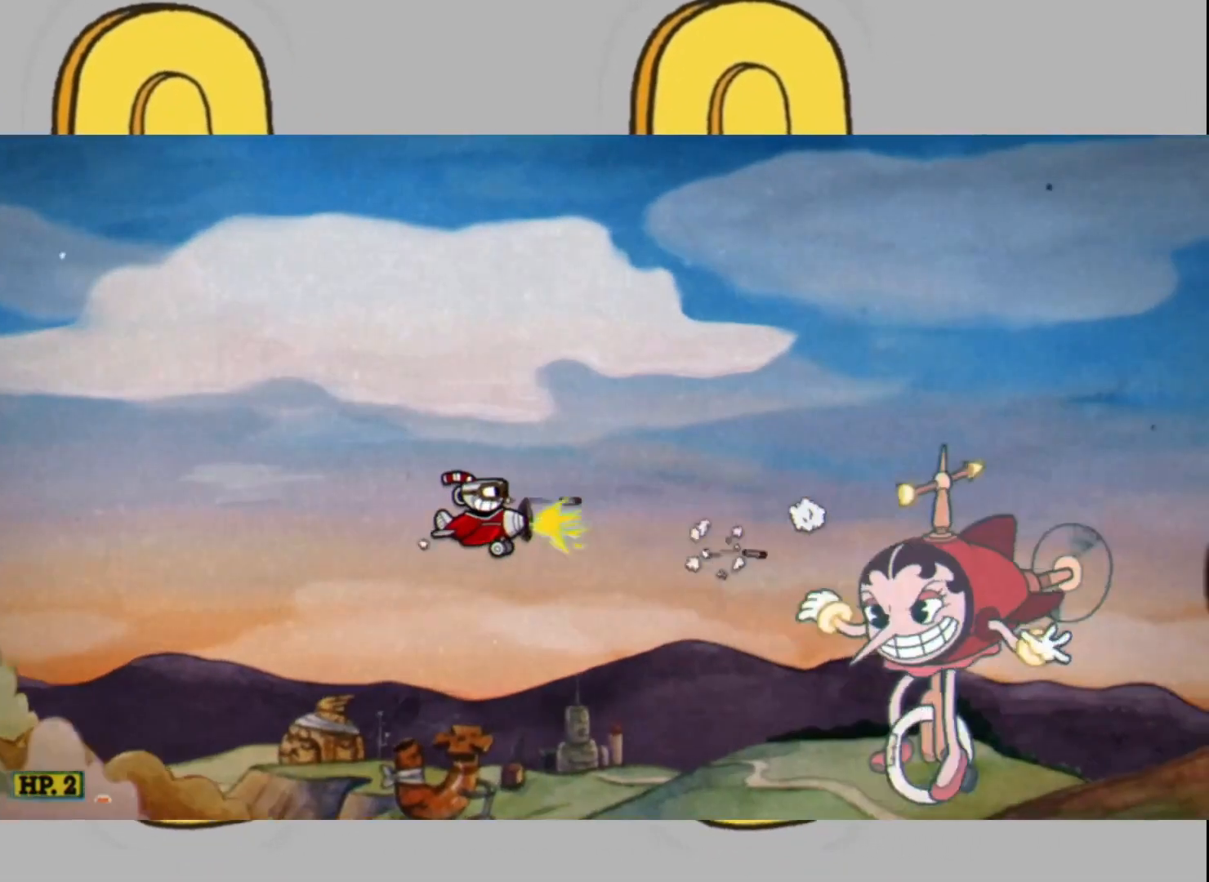
{"buttons": ["L2"], "left_stick": "up", "right_stick": "center", "events": [[100, "left_stick", "center"], [233, "left_stick", "up"], [400, "left_stick", "center"], [500, "left_stick", "up"]]}
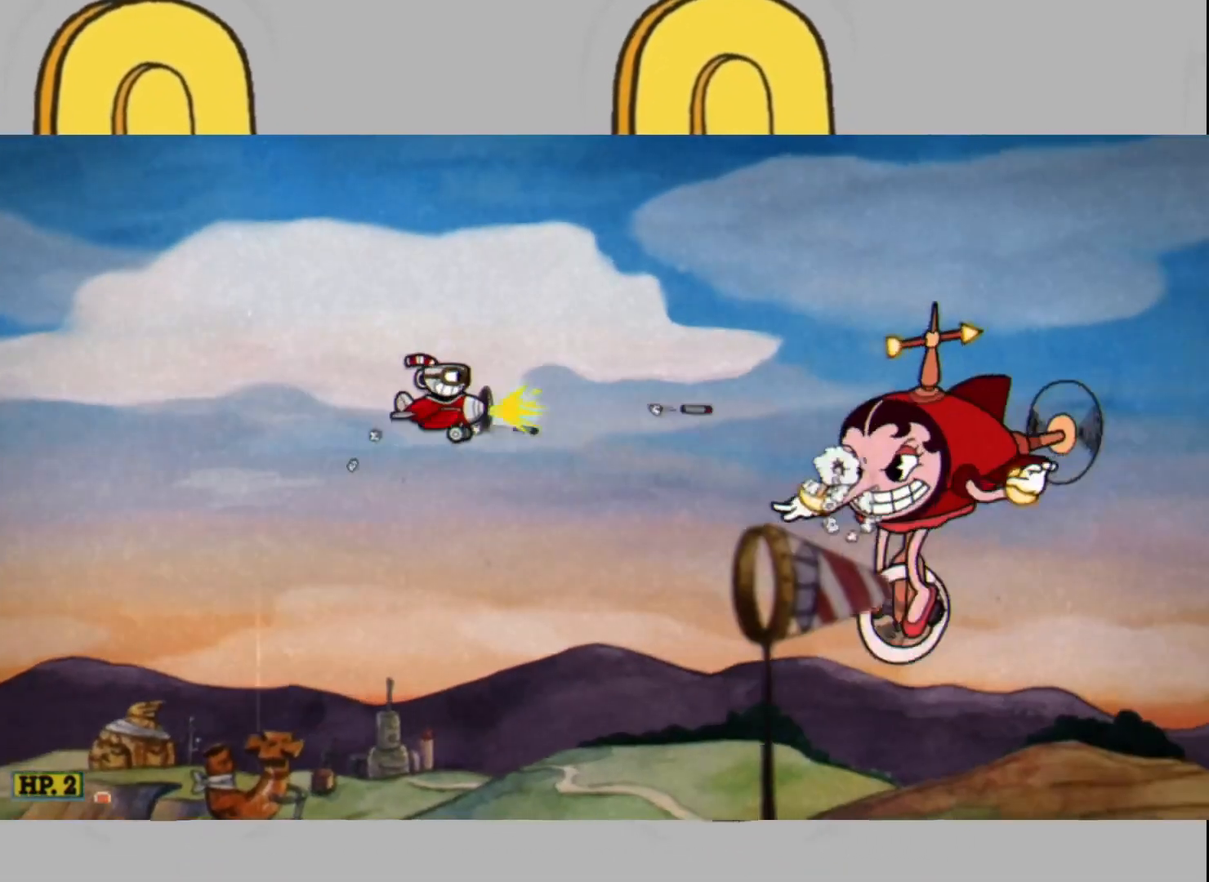
{"buttons": ["L2"], "left_stick": "down", "right_stick": "center", "events": [[33, "left_stick", "up-left"], [133, "left_stick", "center"], [333, "left_stick", "down-left"], [433, "left_stick", "down"]]}
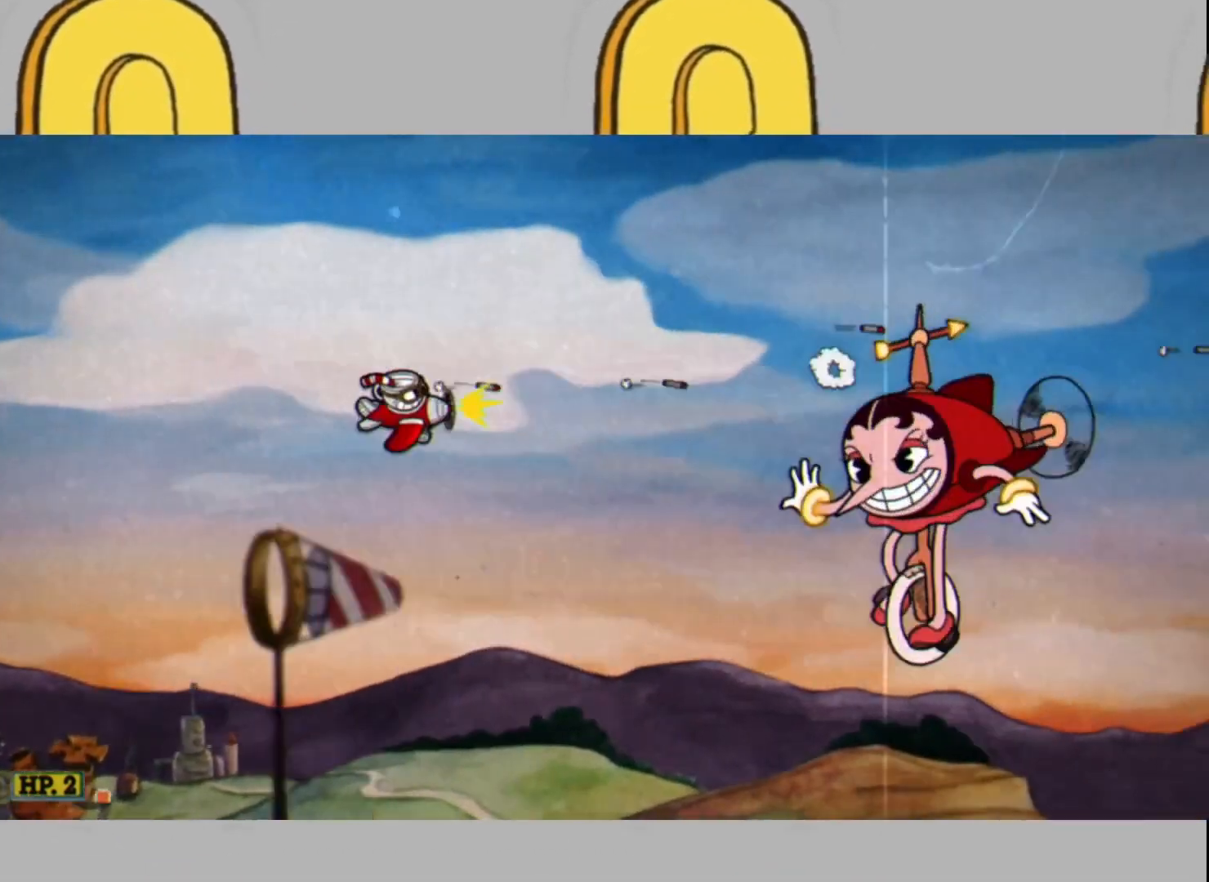
{"buttons": ["L2"], "left_stick": "left", "right_stick": "center", "events": [[167, "left_stick", "center"], [333, "left_stick", "left"]]}
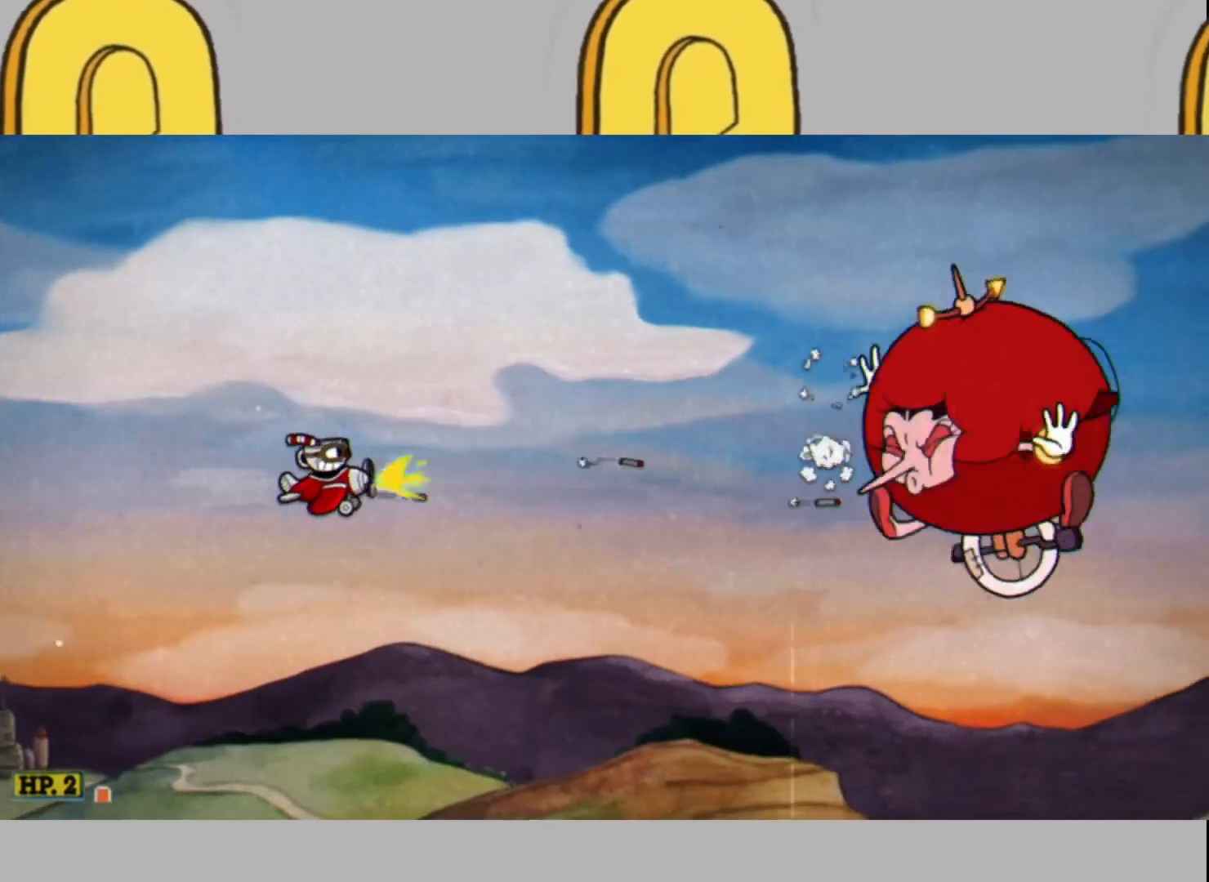
{"buttons": ["L2"], "left_stick": "left", "right_stick": "center", "events": []}
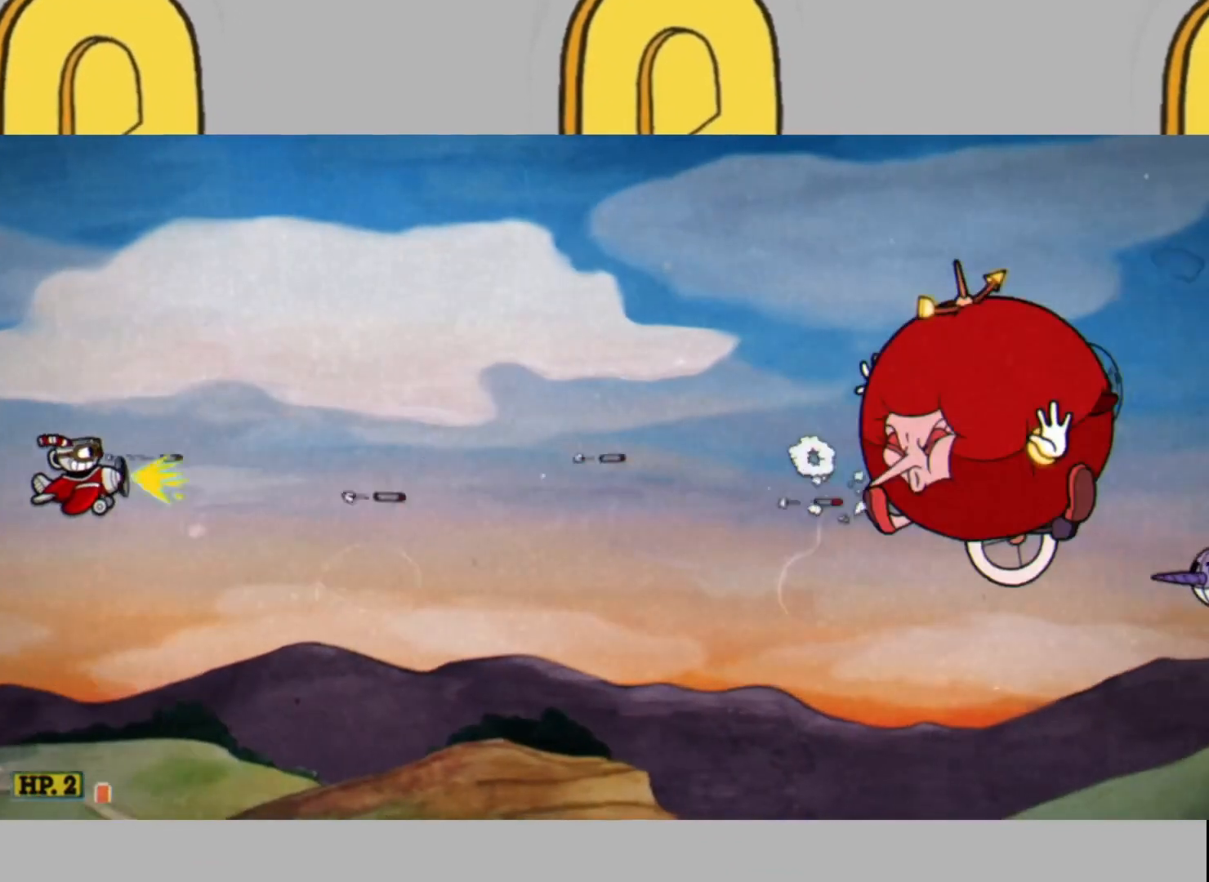
{"buttons": ["L2"], "left_stick": "center", "right_stick": "center", "events": [[133, "left_stick", "center"], [267, "left_stick", "up-left"], [333, "left_stick", "center"]]}
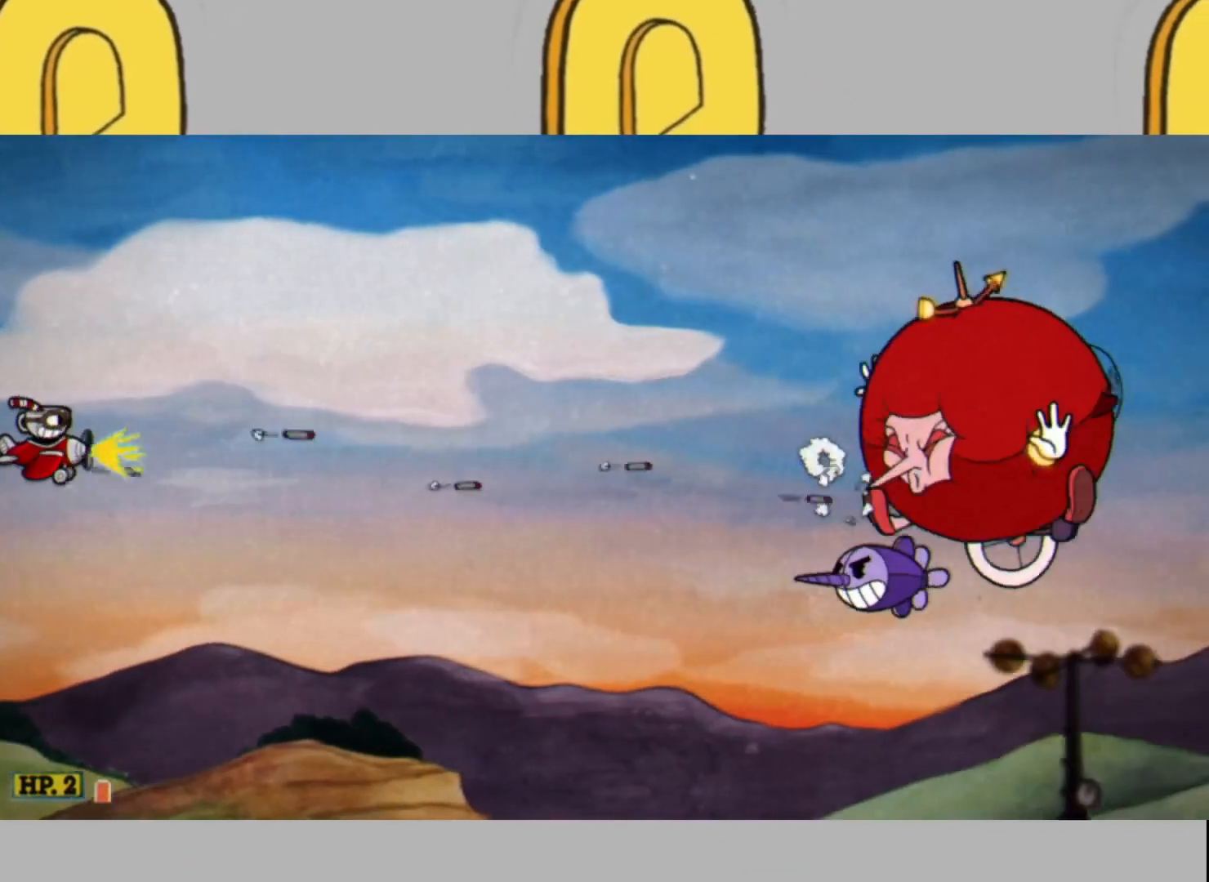
{"buttons": ["L2"], "left_stick": "down", "right_stick": "center", "events": [[67, "left_stick", "down"], [267, "left_stick", "center"], [367, "left_stick", "down"]]}
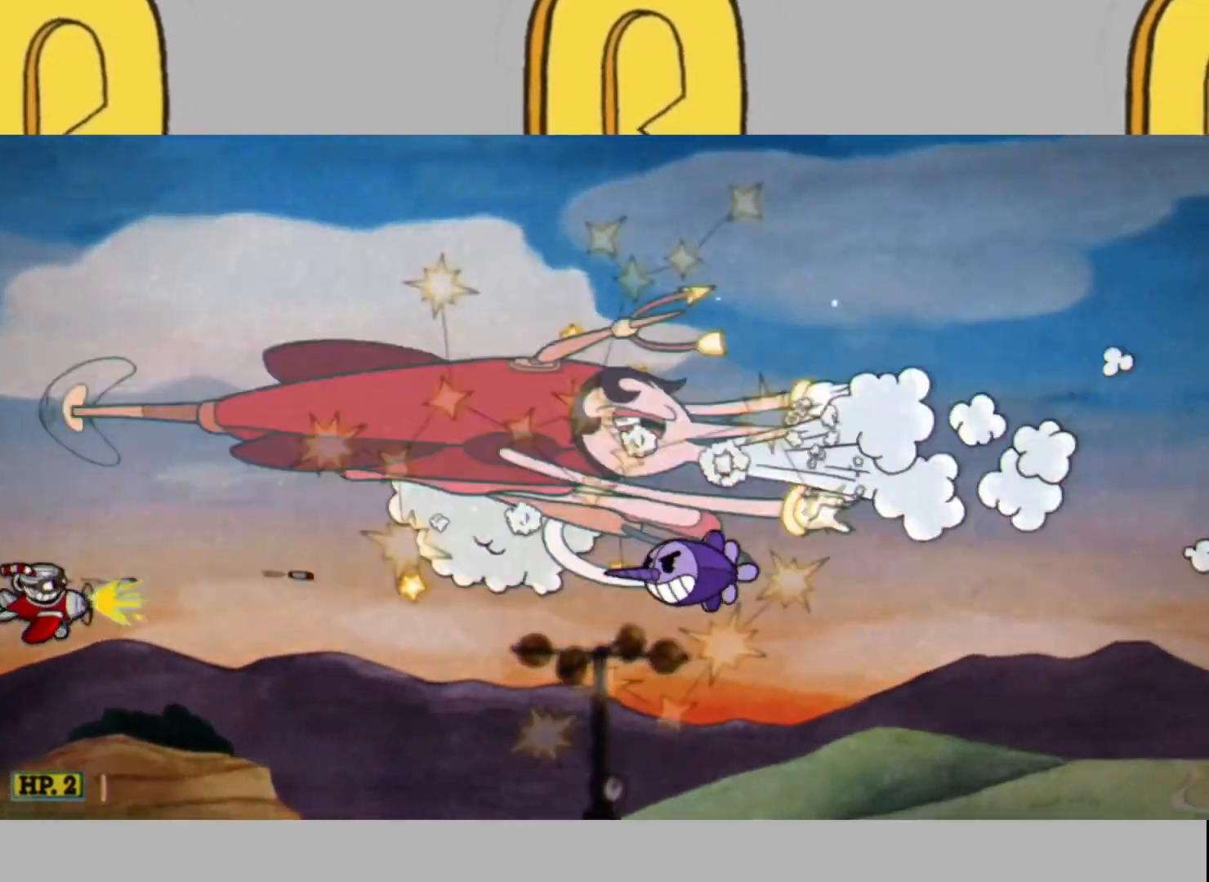
{"buttons": ["L2"], "left_stick": "center", "right_stick": "center", "events": [[67, "left_stick", "center"], [233, "left_stick", "down"], [400, "left_stick", "center"]]}
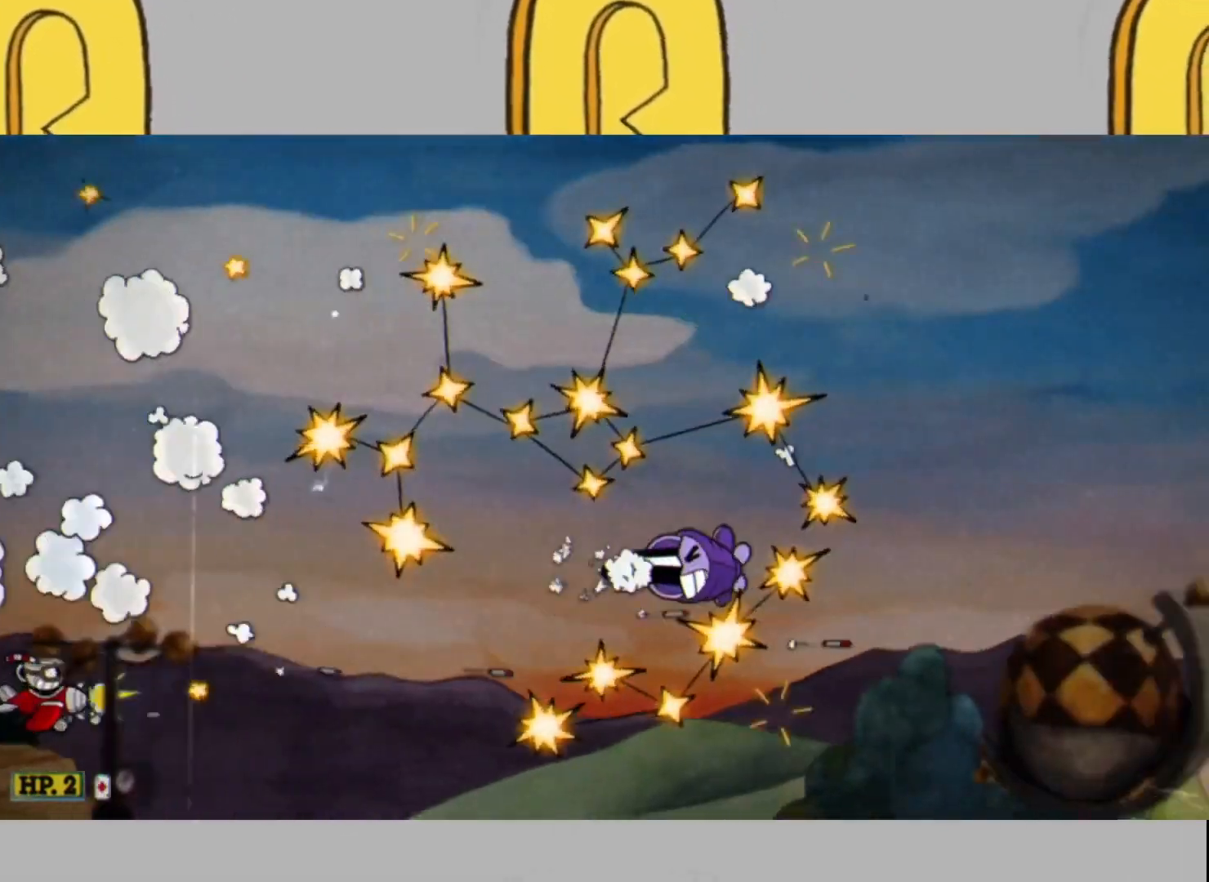
{"buttons": ["L2"], "left_stick": "right", "right_stick": "center", "events": [[33, "left_stick", "down-right"], [267, "left_stick", "center"], [367, "left_stick", "right"]]}
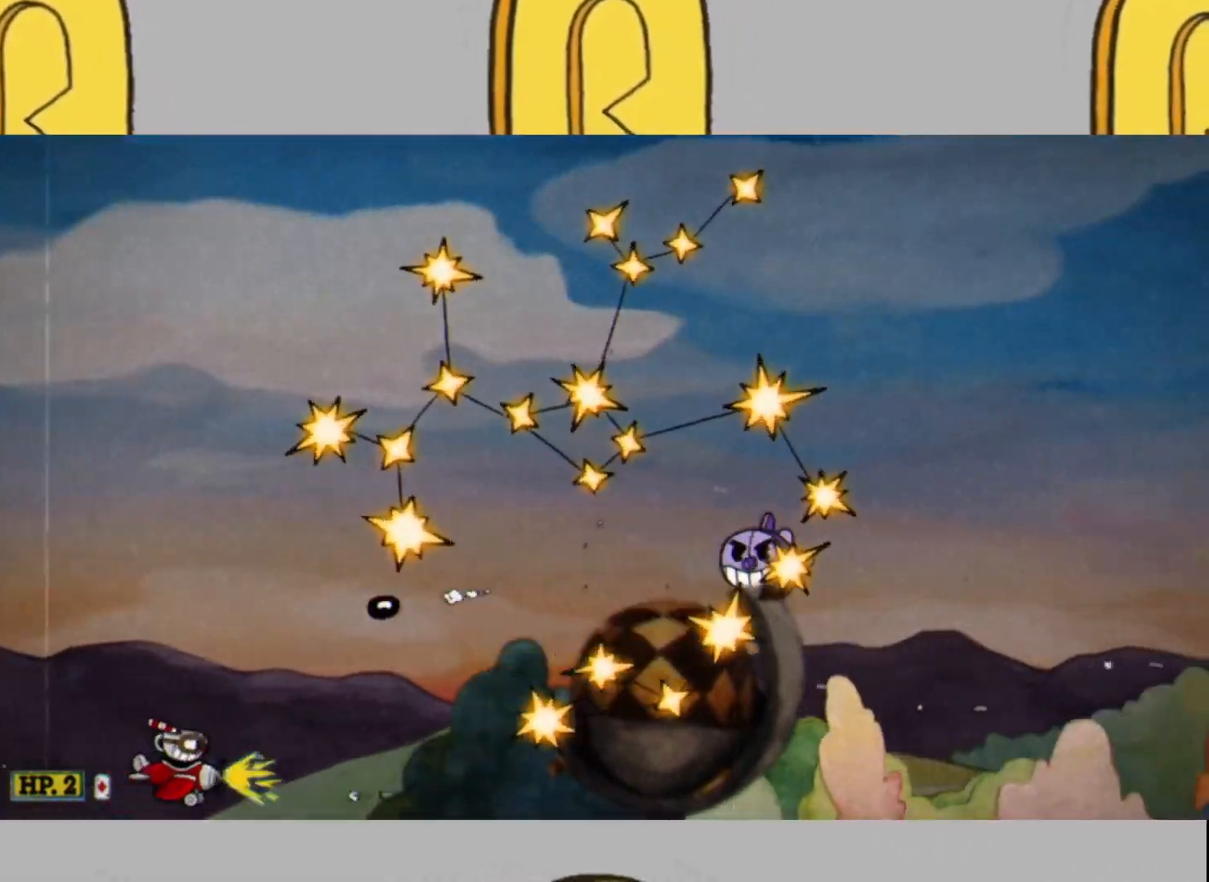
{"buttons": ["L2"], "left_stick": "left", "right_stick": "center", "events": [[167, "left_stick", "center"], [433, "left_stick", "left"]]}
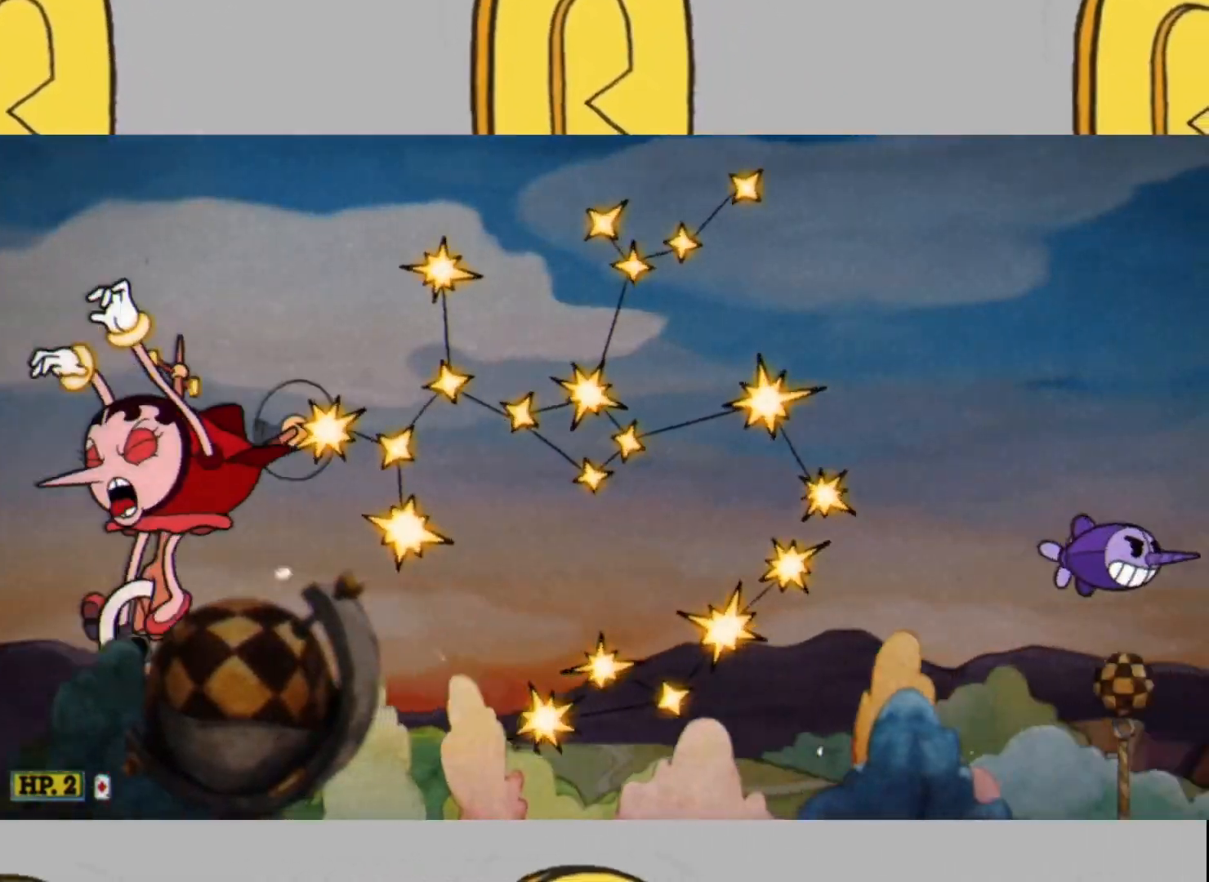
{"buttons": ["L2"], "left_stick": "up-right", "right_stick": "center", "events": [[67, "left_stick", "up-left"], [333, "left_stick", "up"], [500, "left_stick", "up-right"]]}